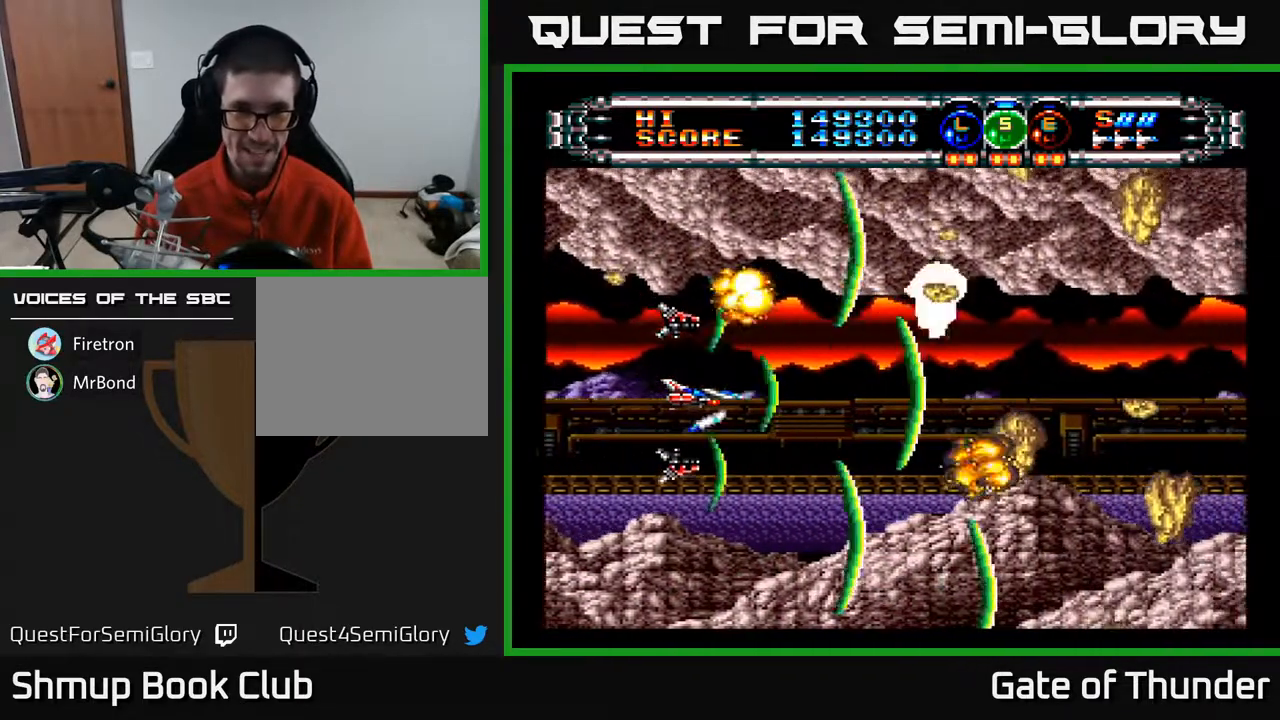
Gameplay with a controller (Xbox layout); each line is a JSON object with the inputs held at the frame after it. "events" lists button and stick changes between this image and that frame as [ms after this image, input, new state], when the widget could be followed in between. Not read: right_stick.
{"buttons": ["A"], "left_stick": "center", "events": [[17, "DPAD_RIGHT", "up"], [250, "DPAD_RIGHT", "down"], [333, "DPAD_RIGHT", "up"]]}
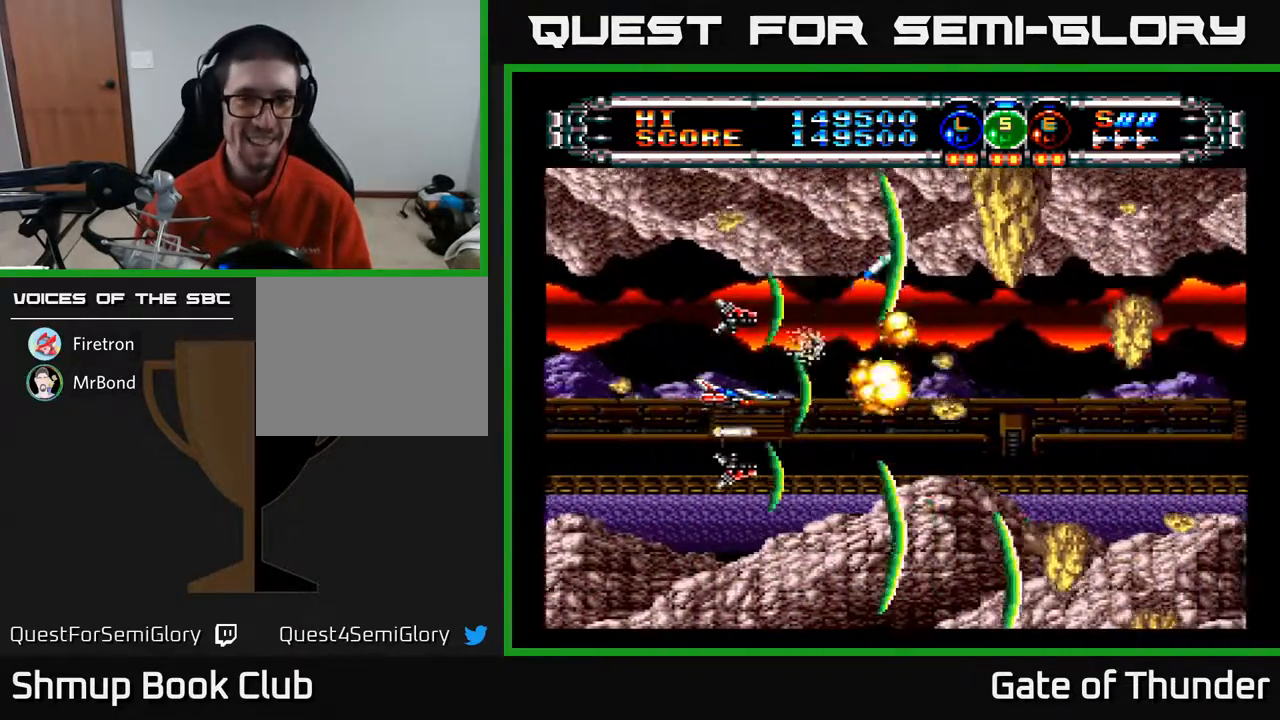
{"buttons": ["A"], "left_stick": "center", "events": [[133, "DPAD_LEFT", "down"], [383, "DPAD_LEFT", "up"]]}
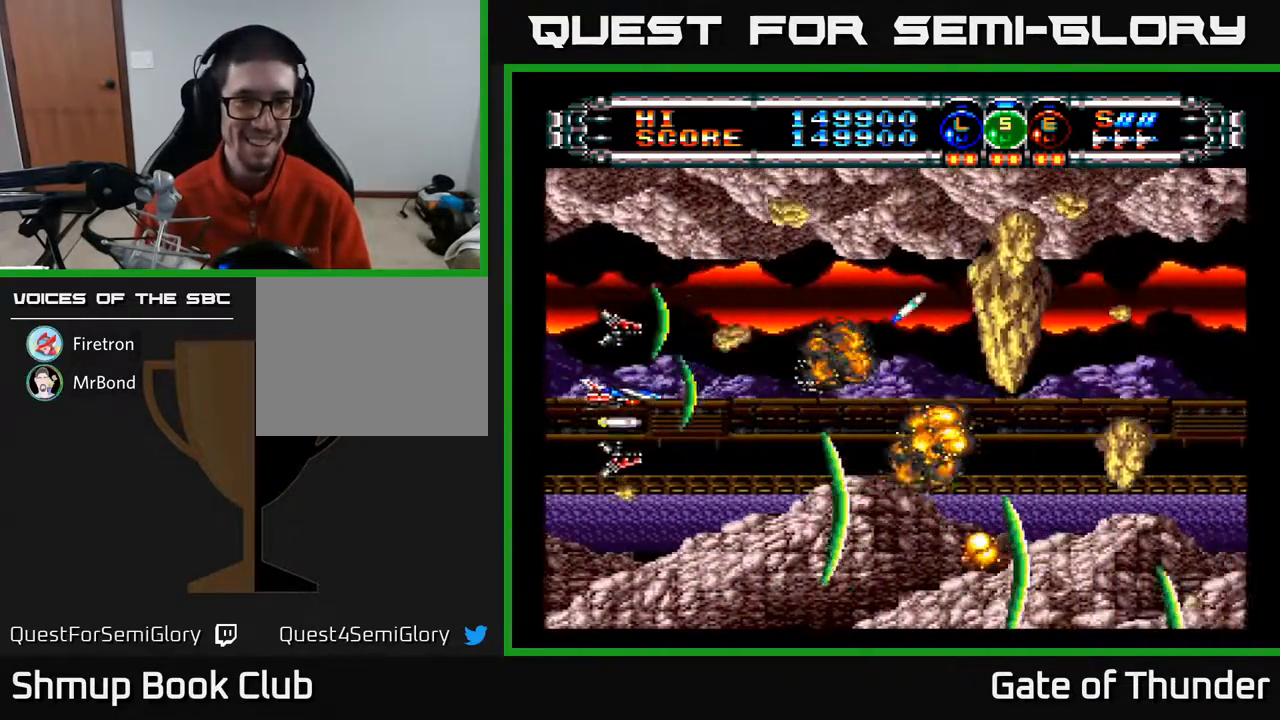
{"buttons": ["A"], "left_stick": "center", "events": [[117, "DPAD_LEFT", "down"], [200, "DPAD_LEFT", "up"]]}
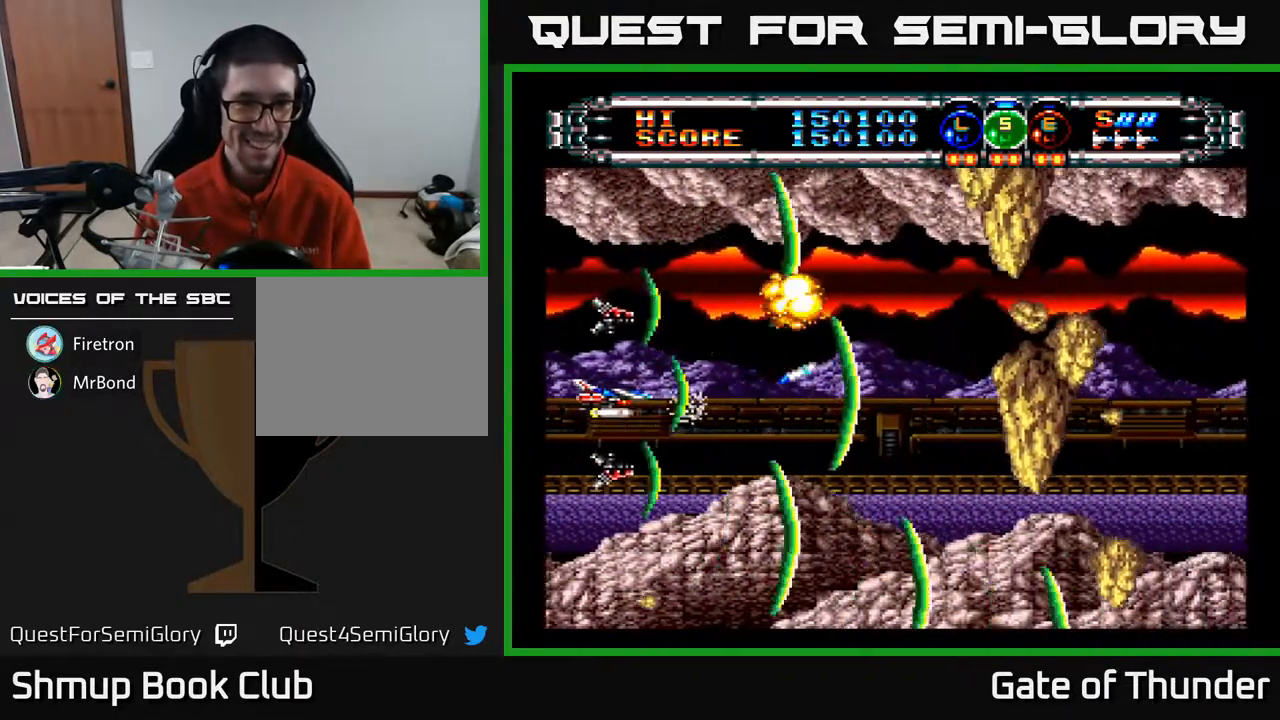
{"buttons": ["A"], "left_stick": "center", "events": [[167, "DPAD_RIGHT", "down"], [383, "DPAD_RIGHT", "up"]]}
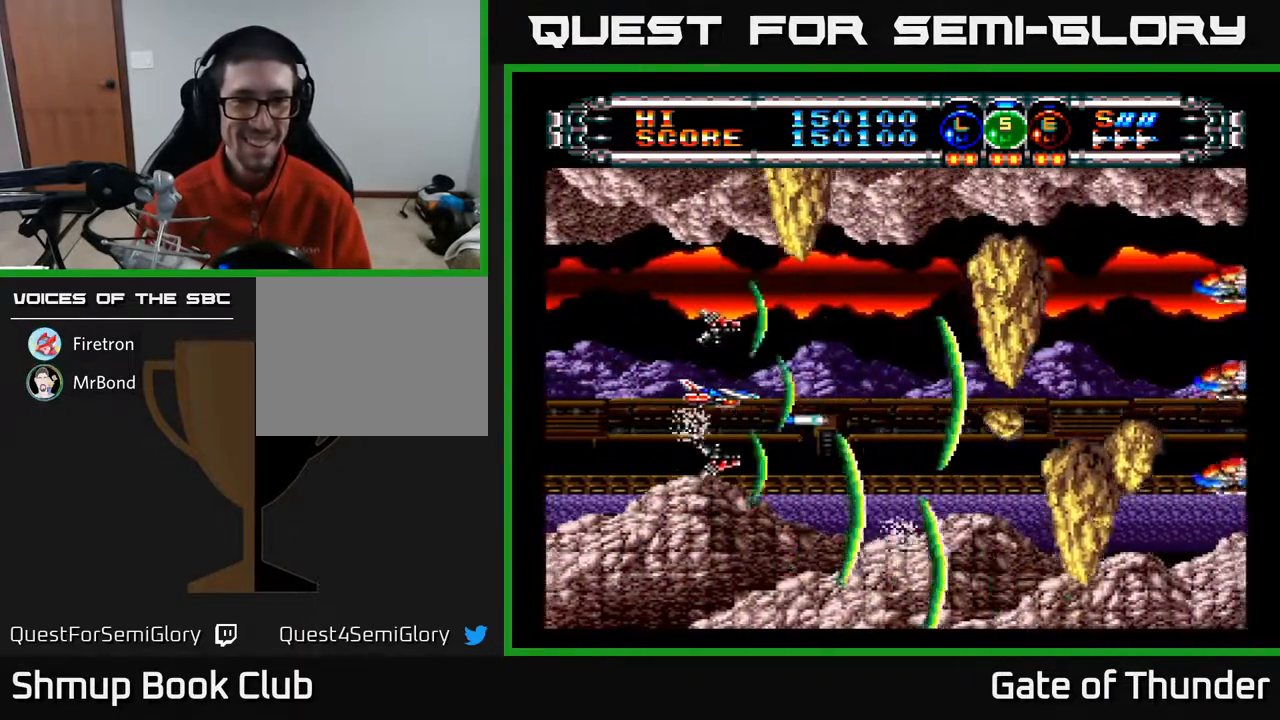
{"buttons": ["A"], "left_stick": "center", "events": []}
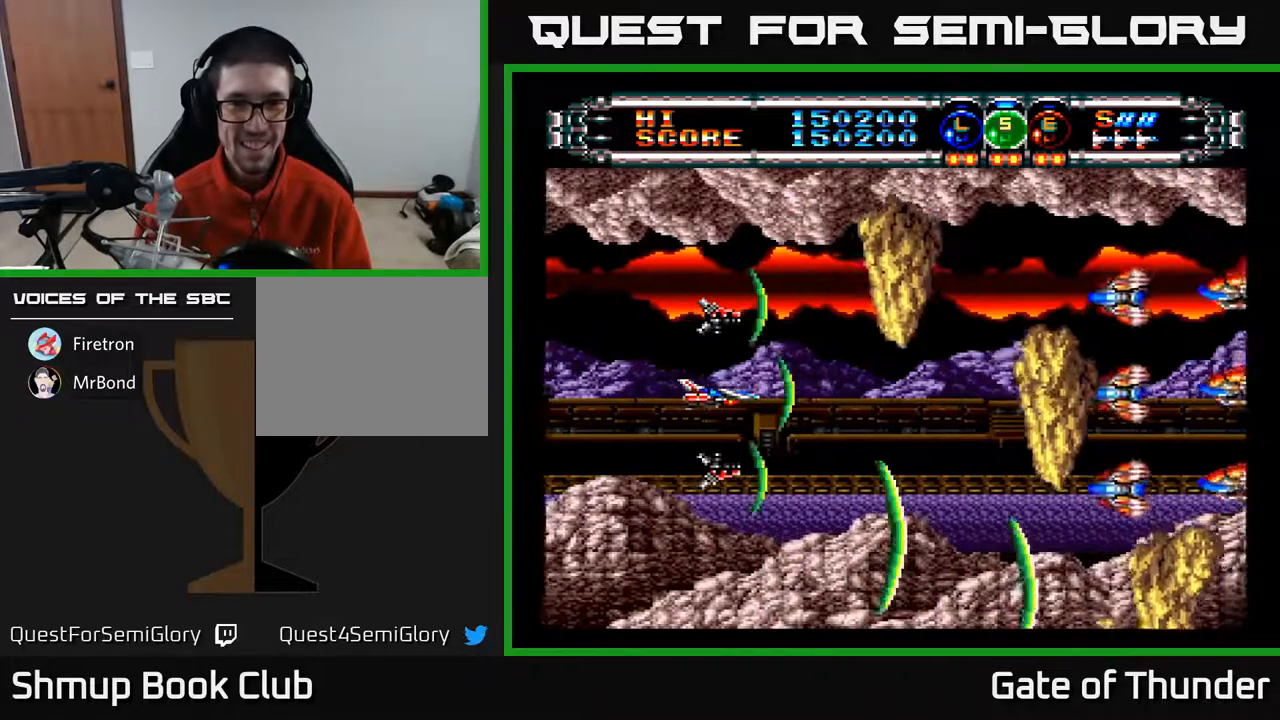
{"buttons": ["A"], "left_stick": "center", "events": [[250, "DPAD_RIGHT", "down"], [400, "DPAD_RIGHT", "up"]]}
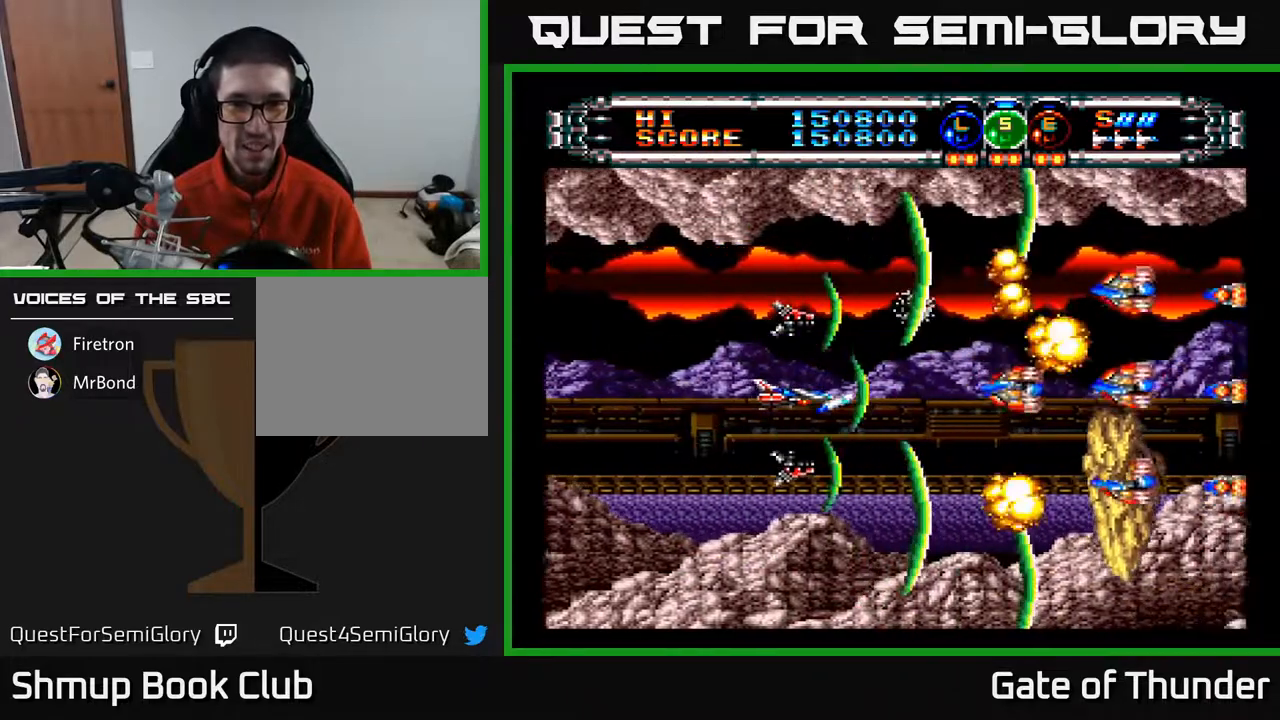
{"buttons": ["A"], "left_stick": "center", "events": []}
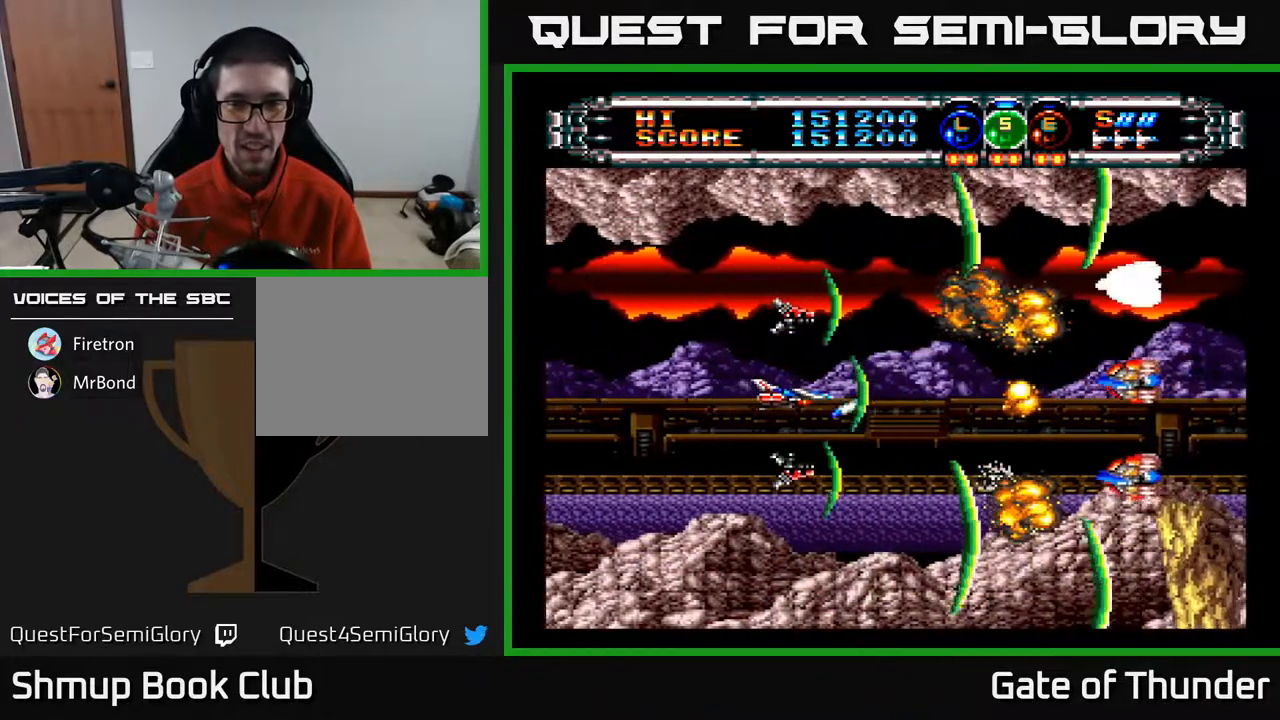
{"buttons": ["A"], "left_stick": "center", "events": []}
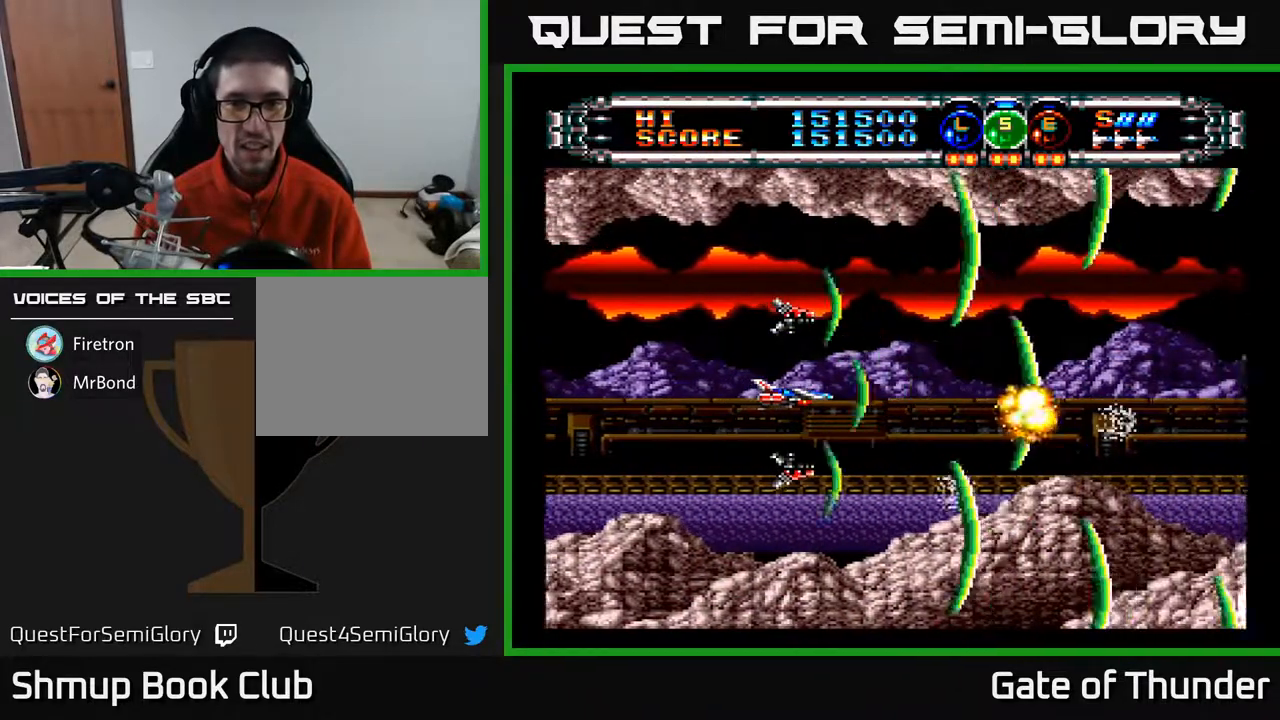
{"buttons": ["A", "B"], "left_stick": "center", "events": [[283, "DPAD_UP", "down"], [400, "DPAD_UP", "up"], [450, "B", "down"]]}
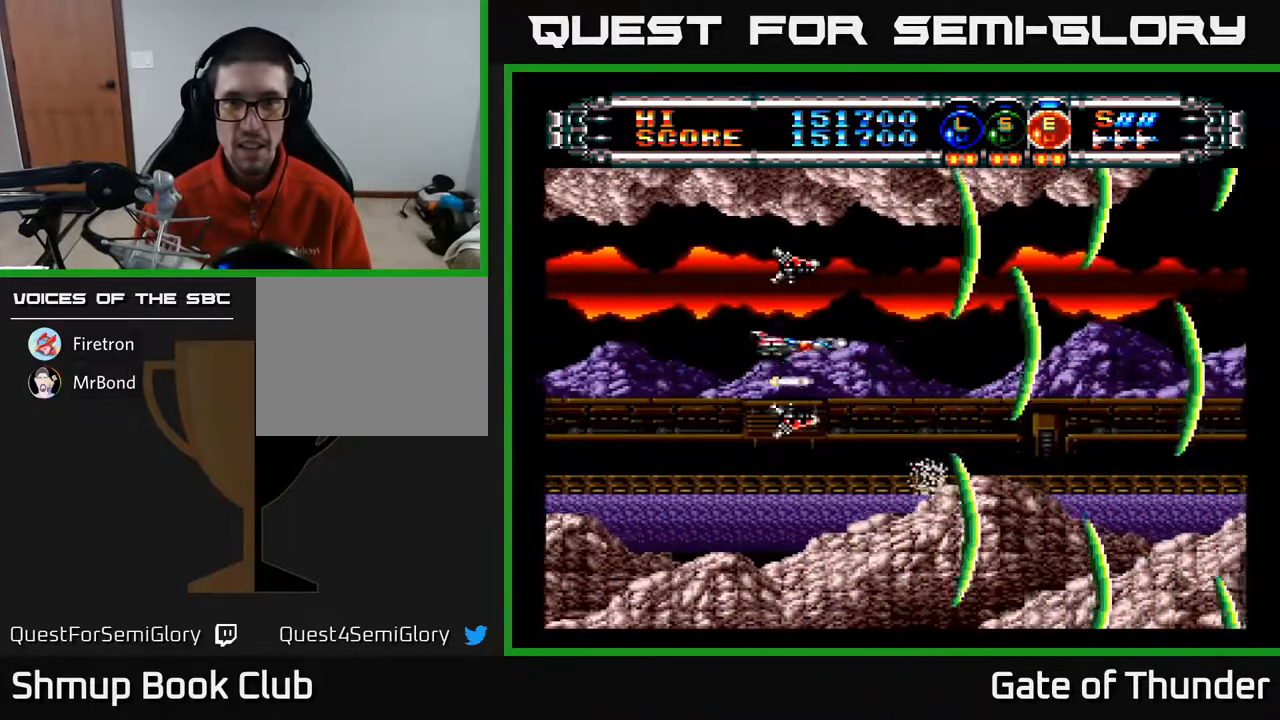
{"buttons": ["A"], "left_stick": "center", "events": [[17, "B", "up"], [133, "DPAD_RIGHT", "down"], [333, "DPAD_RIGHT", "up"]]}
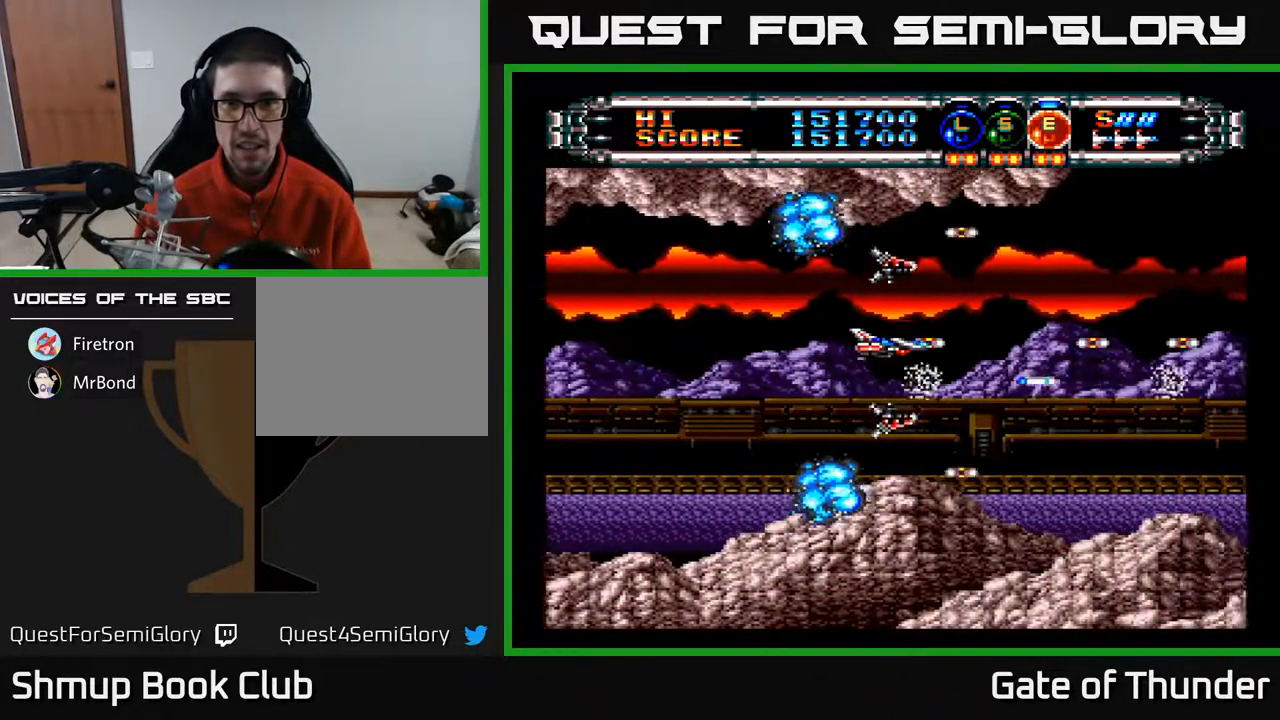
{"buttons": ["A"], "left_stick": "center", "events": [[283, "DPAD_RIGHT", "down"], [400, "DPAD_RIGHT", "up"]]}
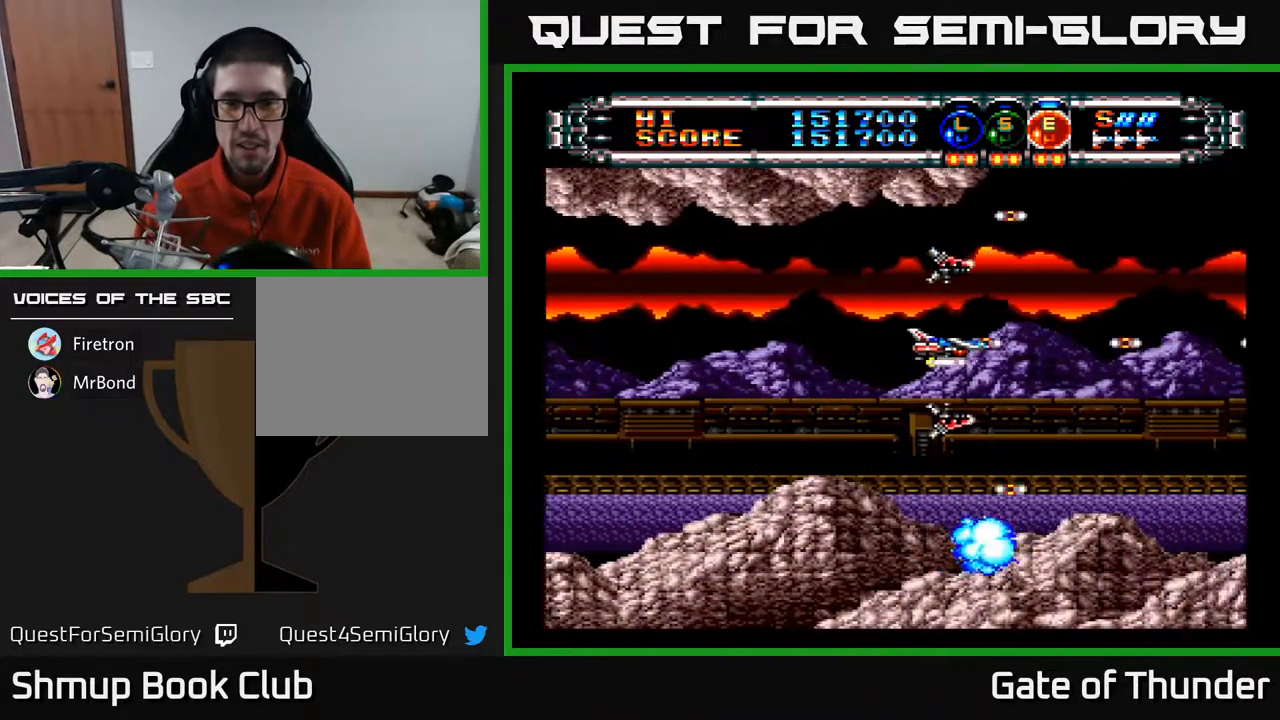
{"buttons": ["A"], "left_stick": "center", "events": []}
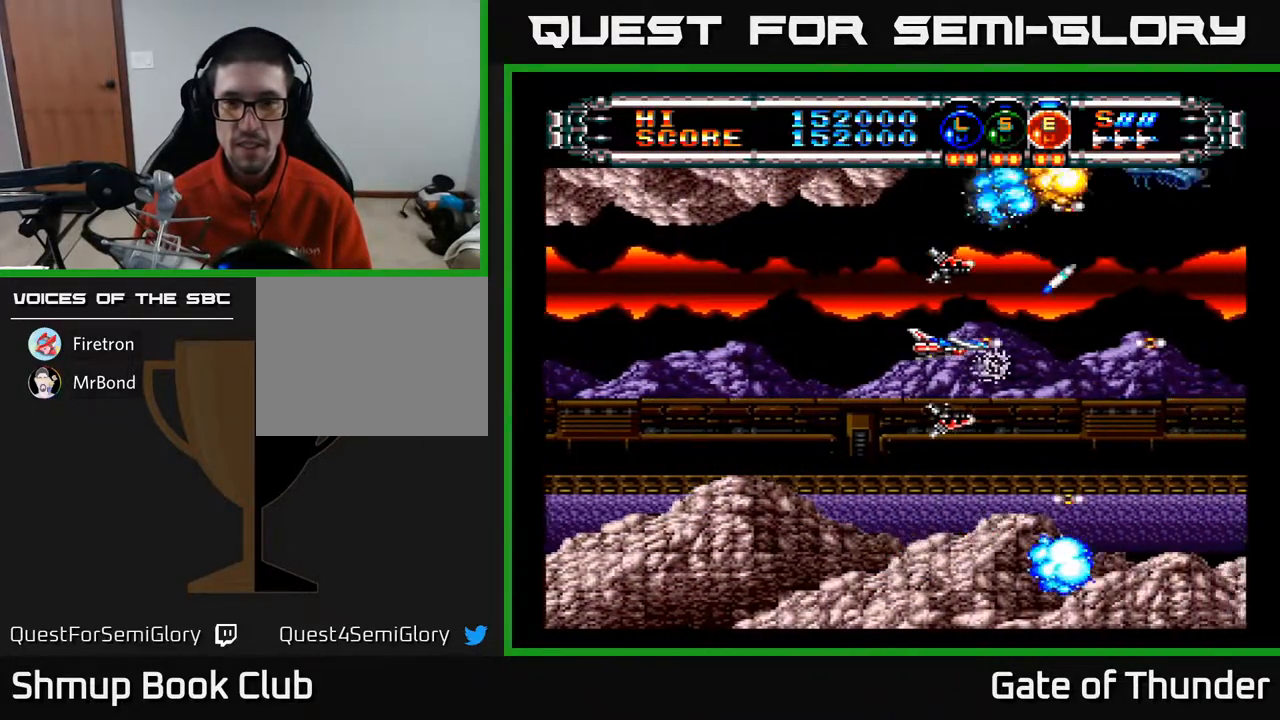
{"buttons": ["A"], "left_stick": "center", "events": [[233, "DPAD_LEFT", "down"], [317, "DPAD_LEFT", "up"]]}
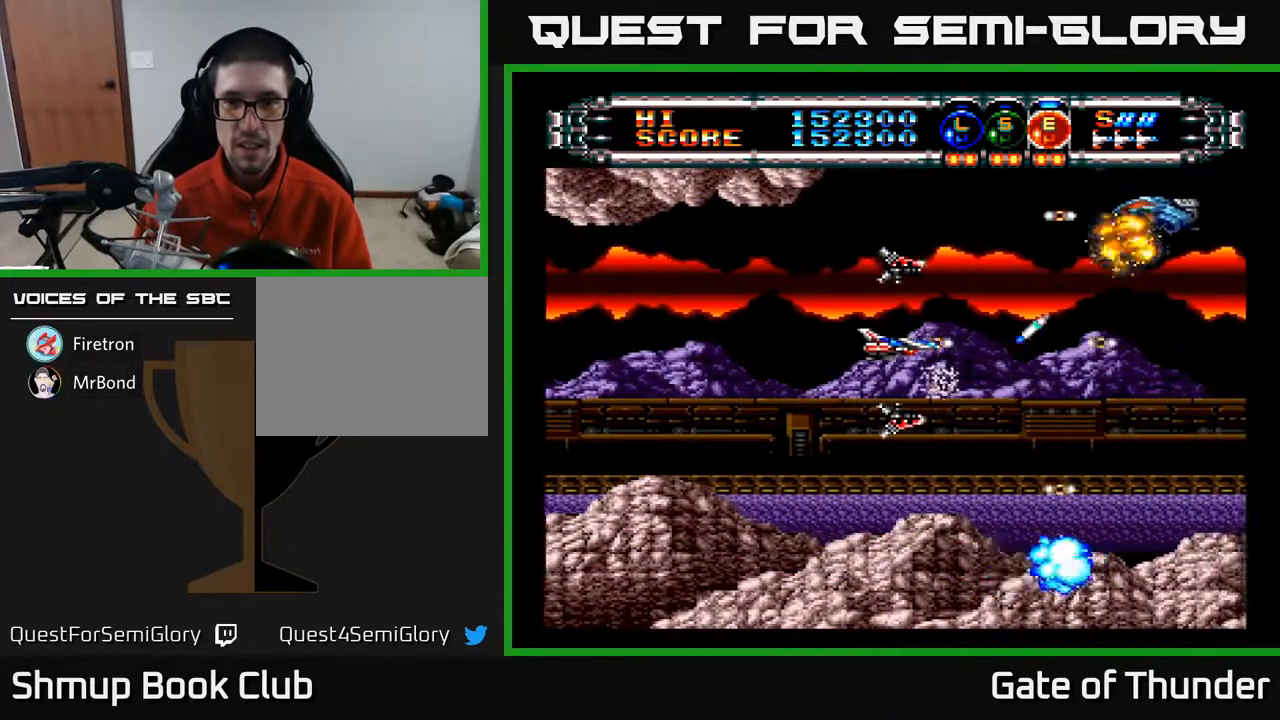
{"buttons": ["A"], "left_stick": "center", "events": []}
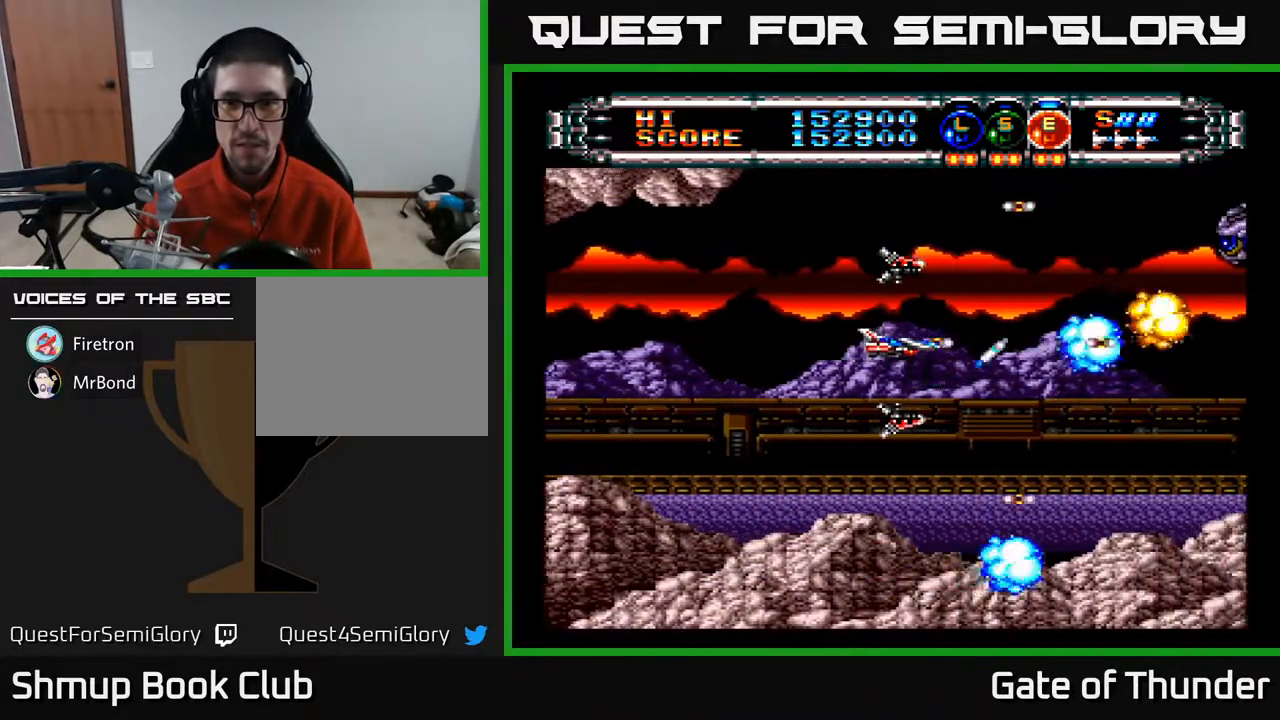
{"buttons": ["A", "DPAD_RIGHT"], "left_stick": "center", "events": [[233, "DPAD_LEFT", "down"], [283, "DPAD_UP", "down"], [400, "DPAD_LEFT", "up"], [450, "DPAD_UP", "up"], [467, "DPAD_RIGHT", "down"]]}
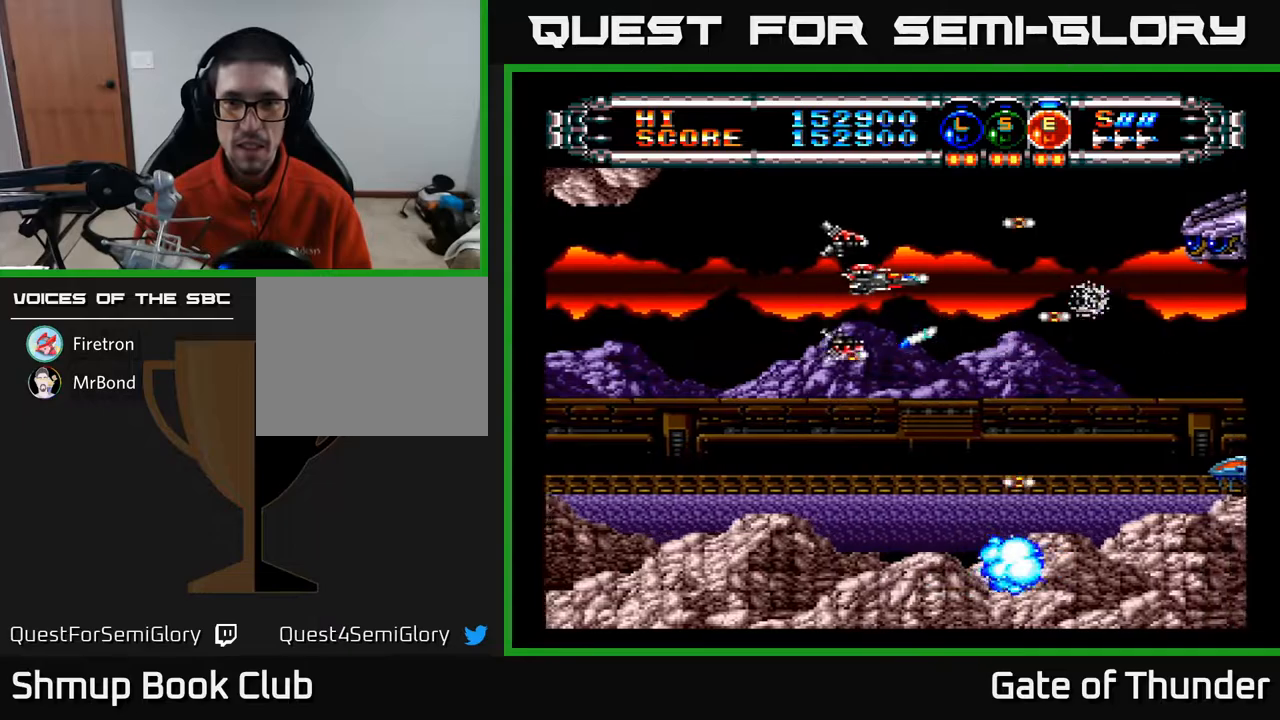
{"buttons": ["A", "DPAD_DOWN"], "left_stick": "center", "events": [[367, "DPAD_RIGHT", "up"], [433, "DPAD_DOWN", "down"]]}
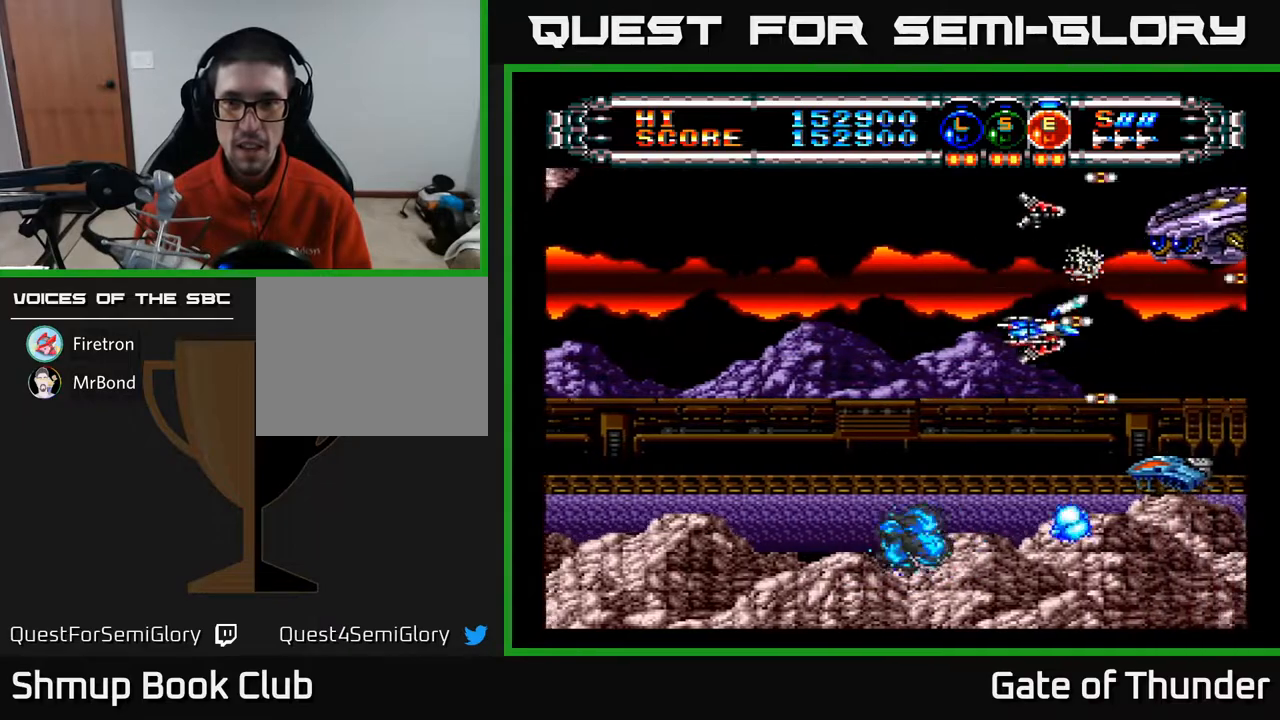
{"buttons": ["A"], "left_stick": "center", "events": [[67, "DPAD_DOWN", "up"], [283, "DPAD_LEFT", "down"], [350, "DPAD_LEFT", "up"]]}
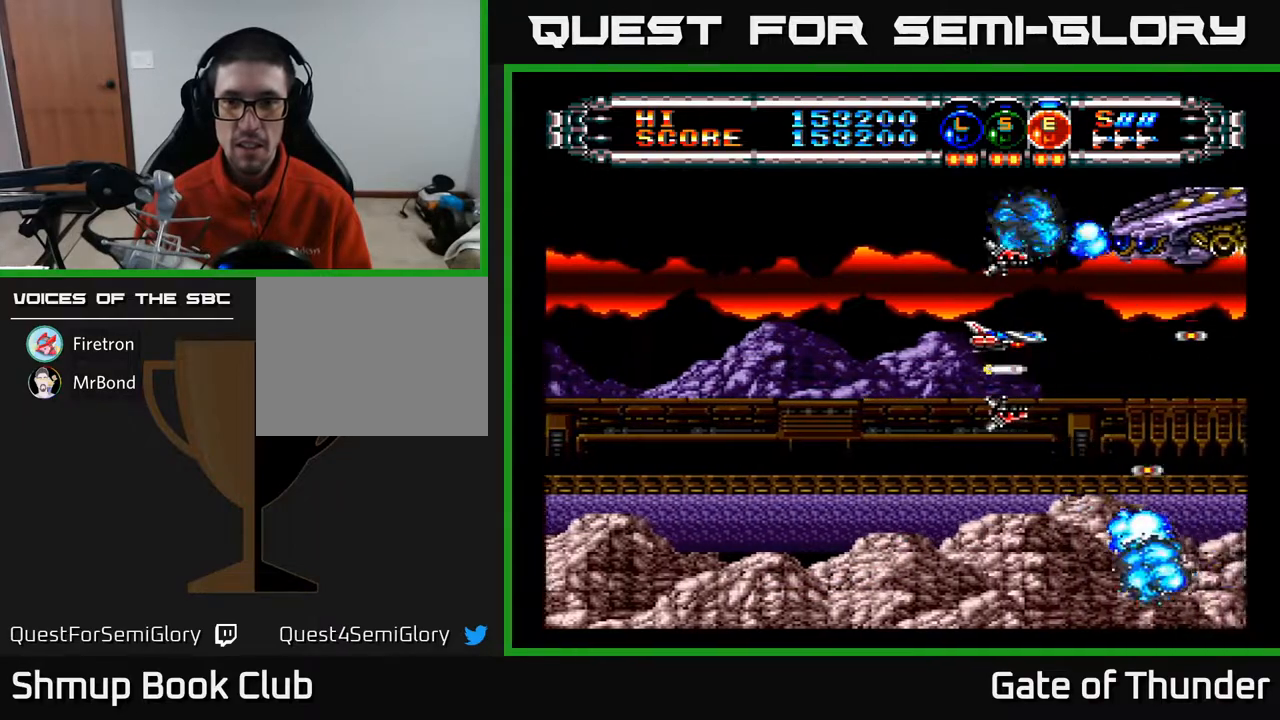
{"buttons": ["A"], "left_stick": "center", "events": []}
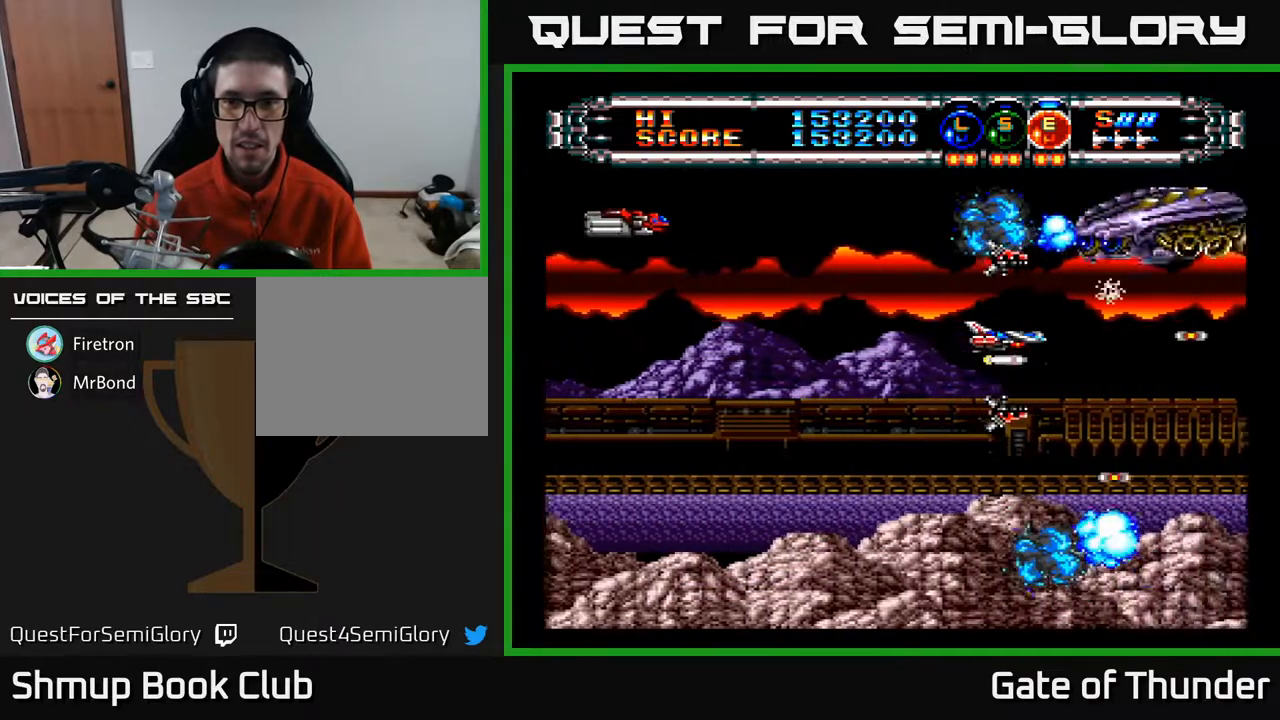
{"buttons": ["A"], "left_stick": "center", "events": []}
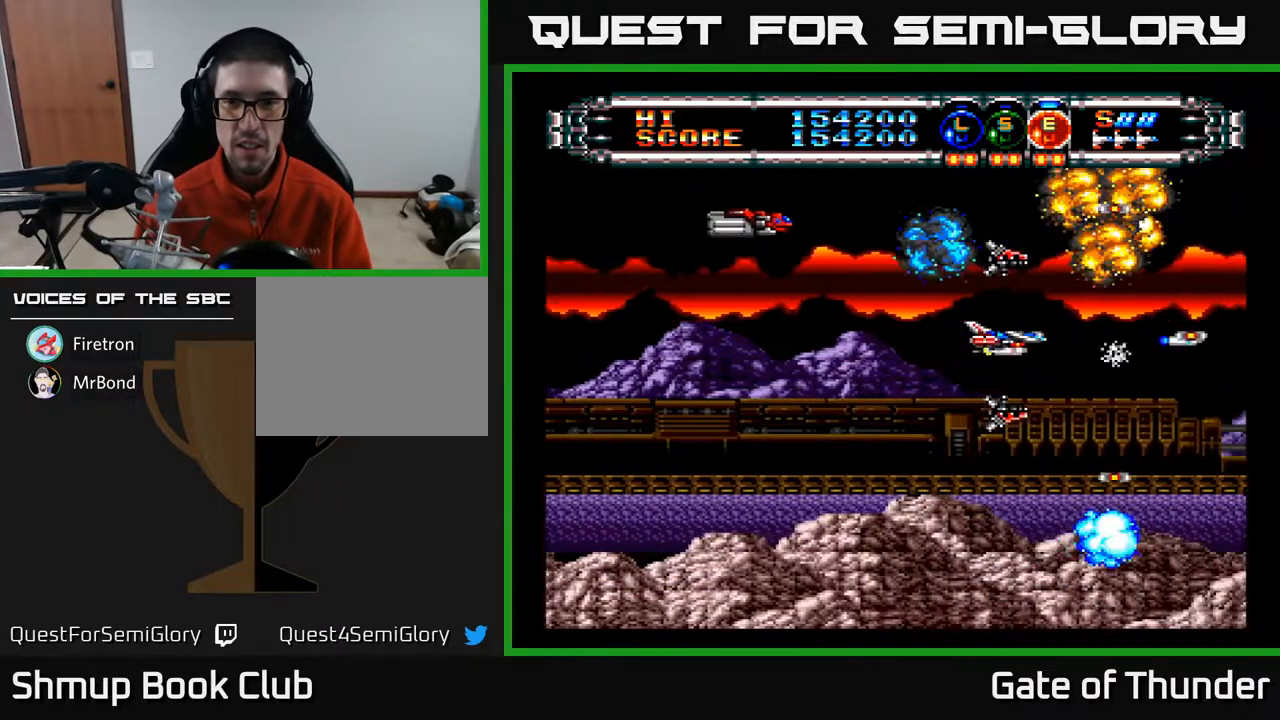
{"buttons": ["A", "DPAD_LEFT"], "left_stick": "center", "events": [[133, "DPAD_LEFT", "down"]]}
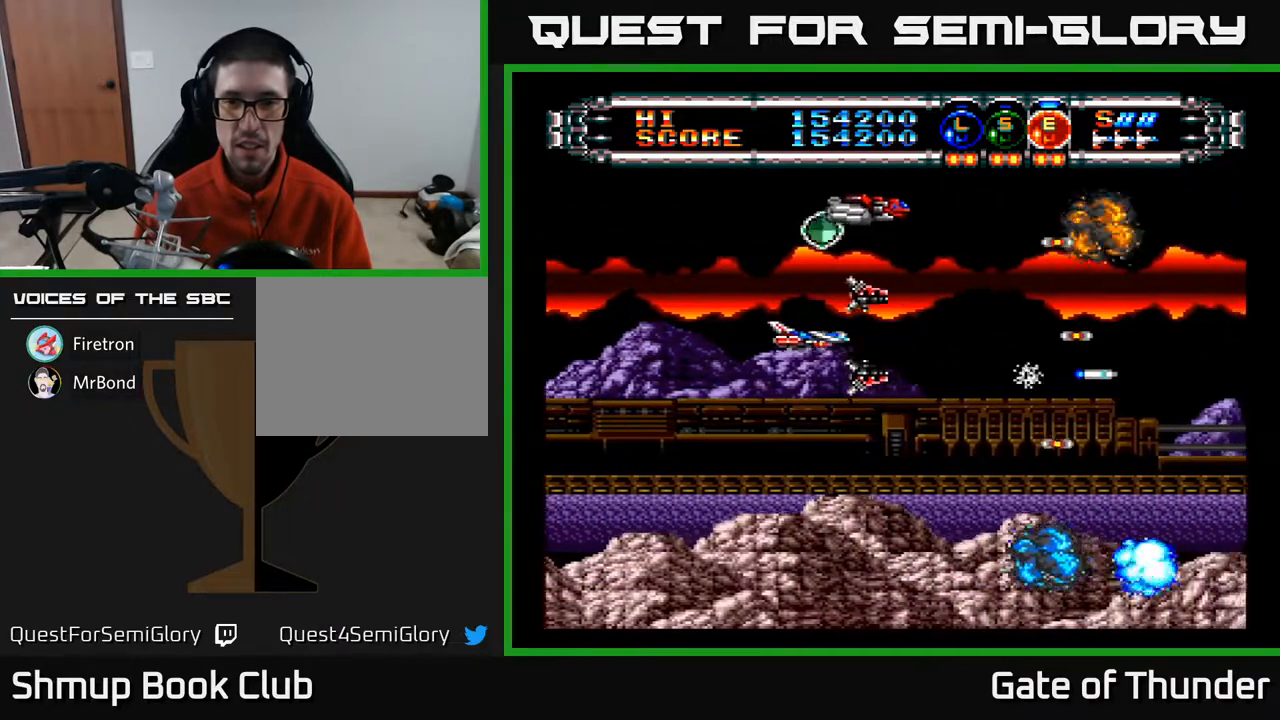
{"buttons": ["A", "DPAD_RIGHT"], "left_stick": "center", "events": [[33, "DPAD_LEFT", "up"], [217, "DPAD_UP", "down"], [433, "DPAD_RIGHT", "down"], [483, "DPAD_UP", "up"]]}
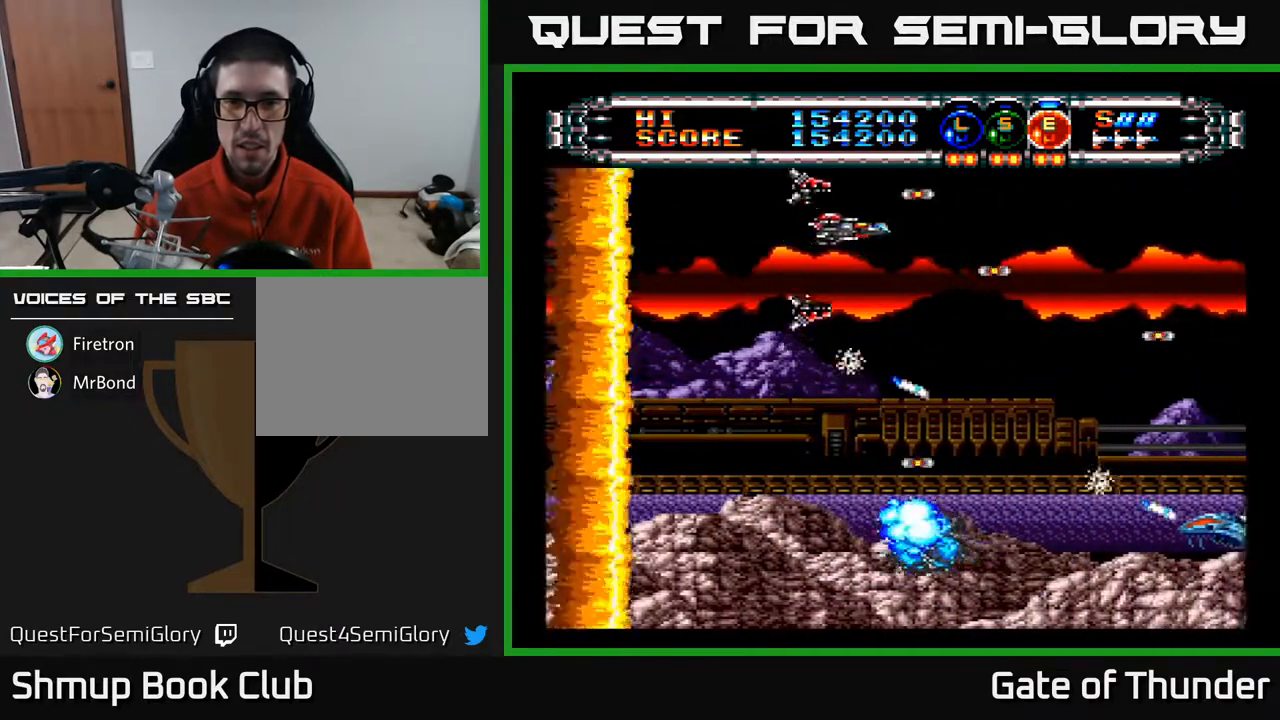
{"buttons": ["A", "DPAD_LEFT"], "left_stick": "center", "events": [[67, "DPAD_DOWN", "down"], [67, "DPAD_RIGHT", "up"], [250, "DPAD_RIGHT", "down"], [383, "DPAD_RIGHT", "up"], [450, "DPAD_LEFT", "down"], [483, "DPAD_DOWN", "up"]]}
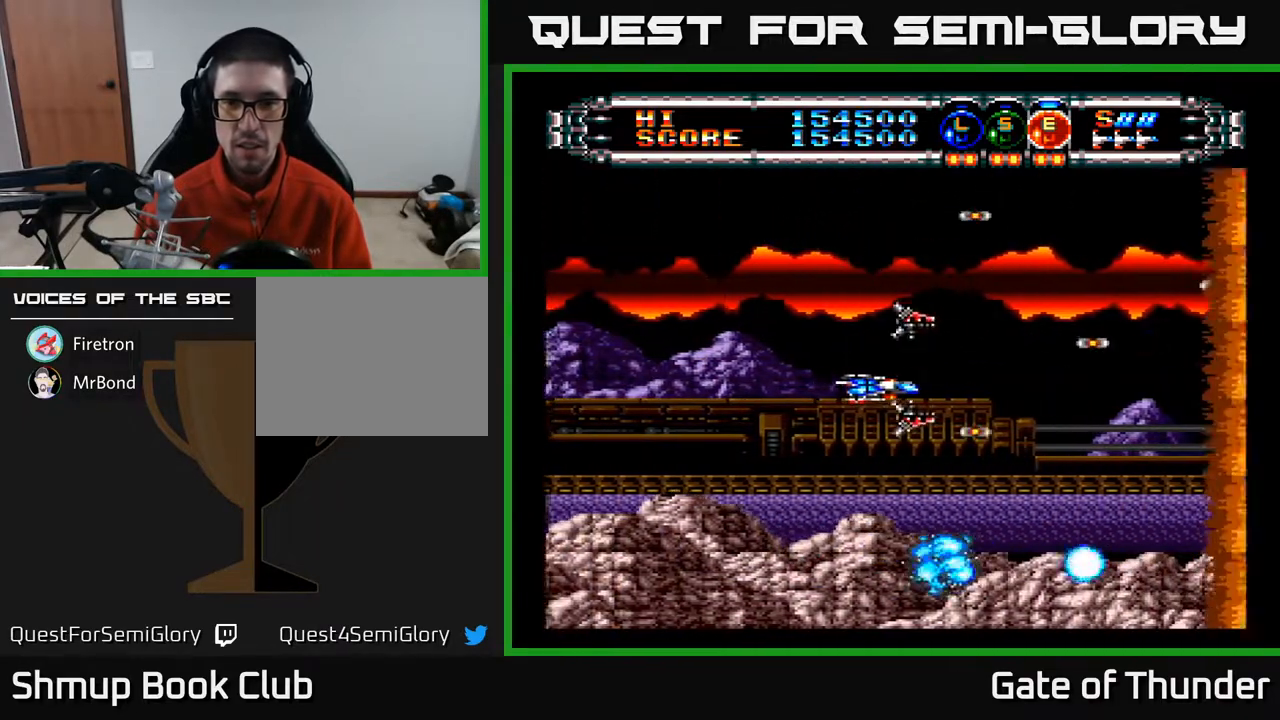
{"buttons": ["A", "DPAD_RIGHT"], "left_stick": "center", "events": [[100, "DPAD_LEFT", "up"], [467, "DPAD_RIGHT", "down"]]}
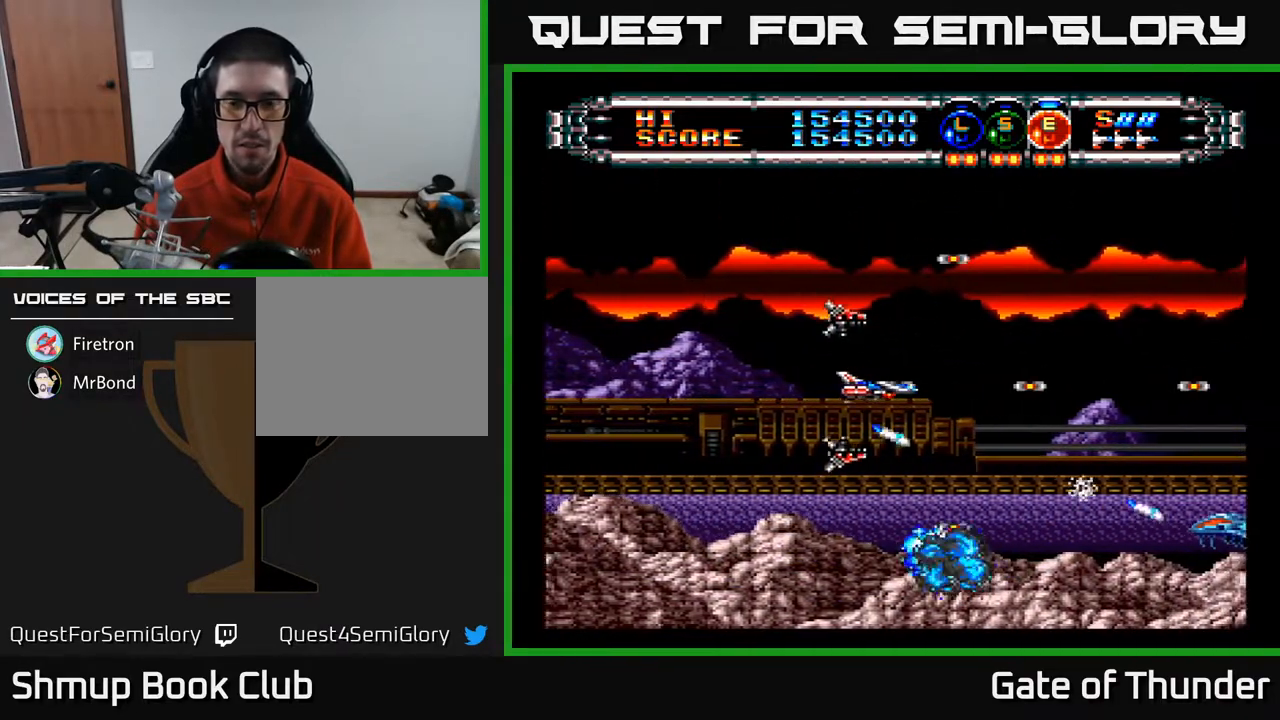
{"buttons": ["A"], "left_stick": "center", "events": [[50, "DPAD_RIGHT", "up"]]}
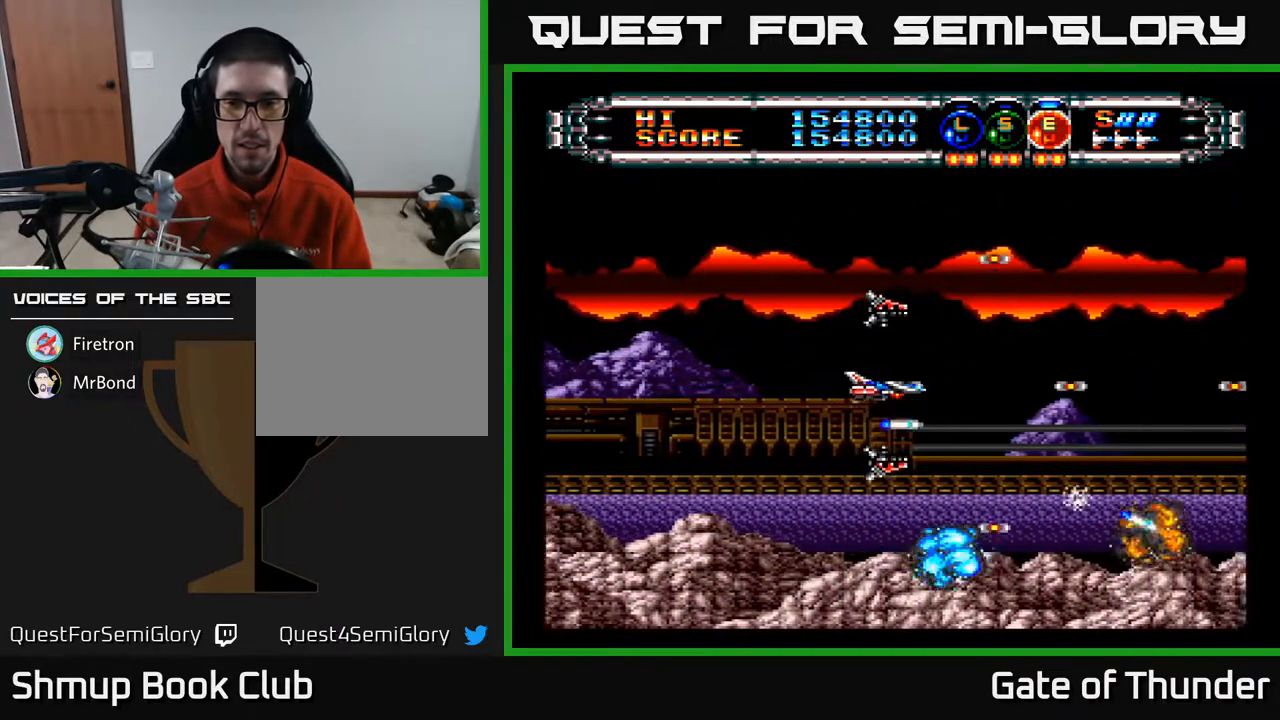
{"buttons": ["A", "DPAD_RIGHT"], "left_stick": "center", "events": [[433, "DPAD_RIGHT", "down"]]}
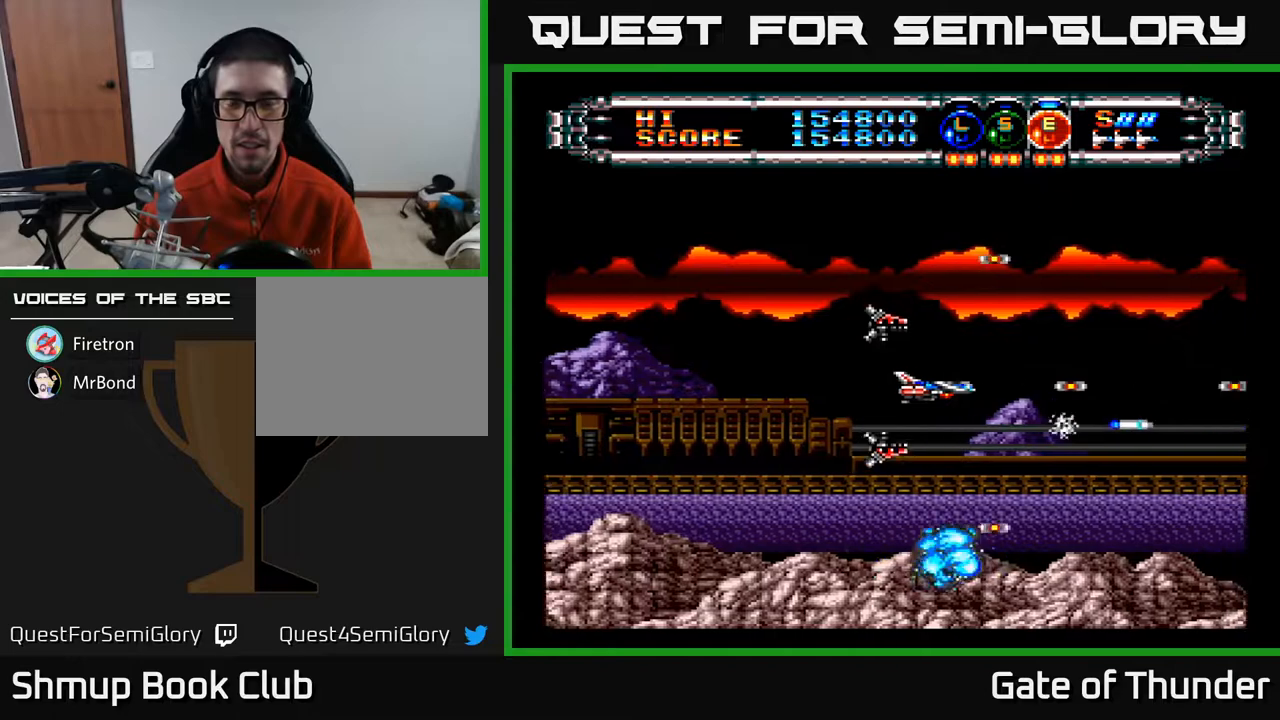
{"buttons": ["A"], "left_stick": "center", "events": [[50, "DPAD_RIGHT", "up"]]}
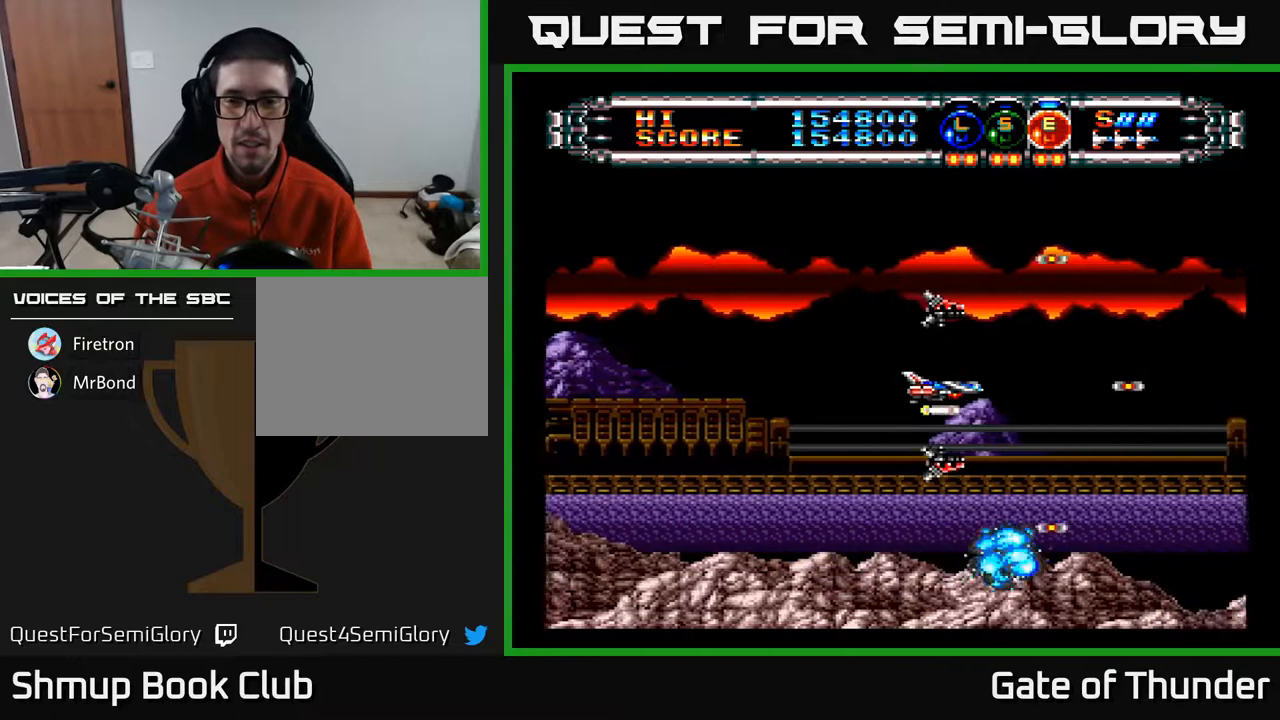
{"buttons": ["A"], "left_stick": "center", "events": [[67, "DPAD_RIGHT", "down"], [267, "DPAD_RIGHT", "up"]]}
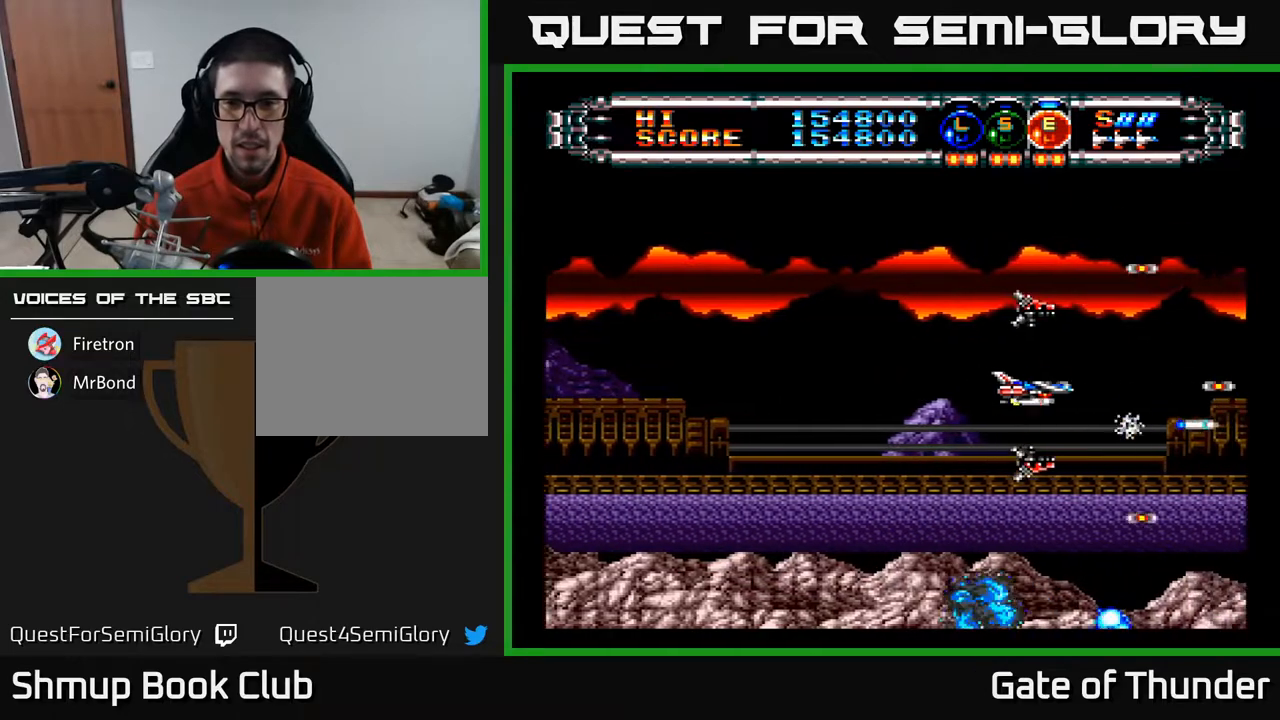
{"buttons": ["A"], "left_stick": "center", "events": [[50, "DPAD_LEFT", "down"], [50, "DPAD_UP", "down"], [150, "DPAD_UP", "up"], [200, "DPAD_LEFT", "up"]]}
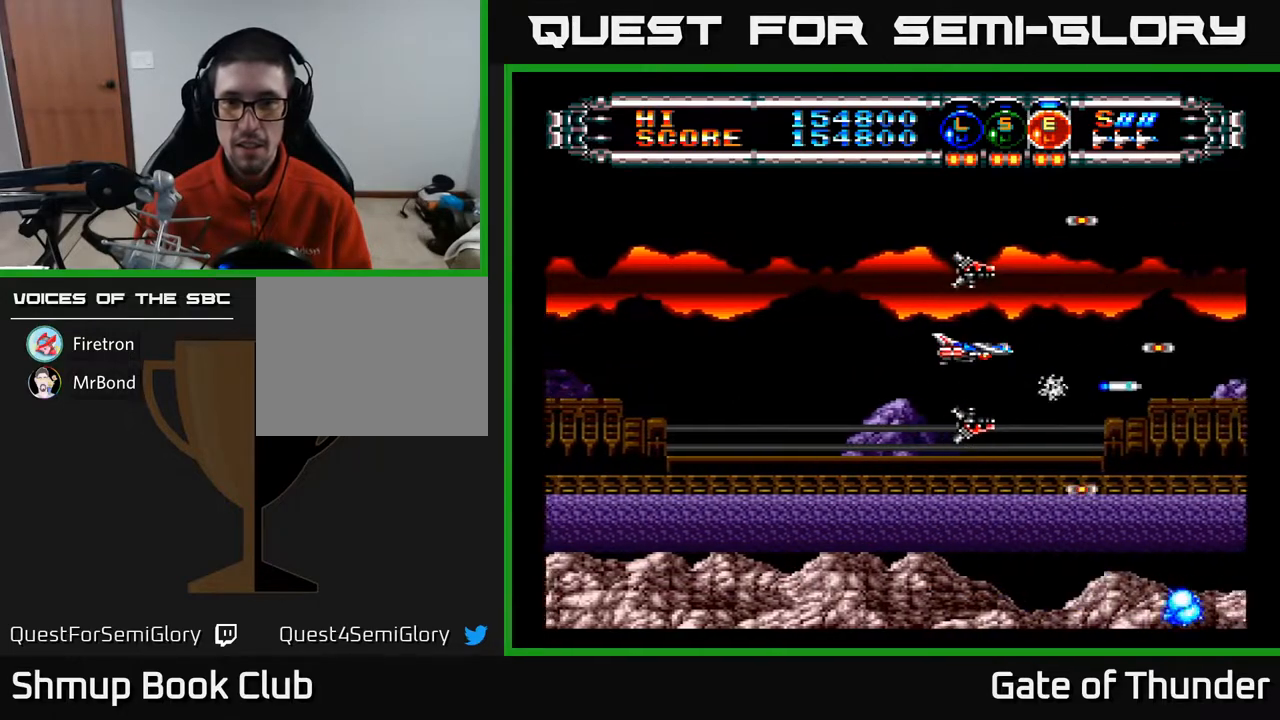
{"buttons": ["A"], "left_stick": "center", "events": []}
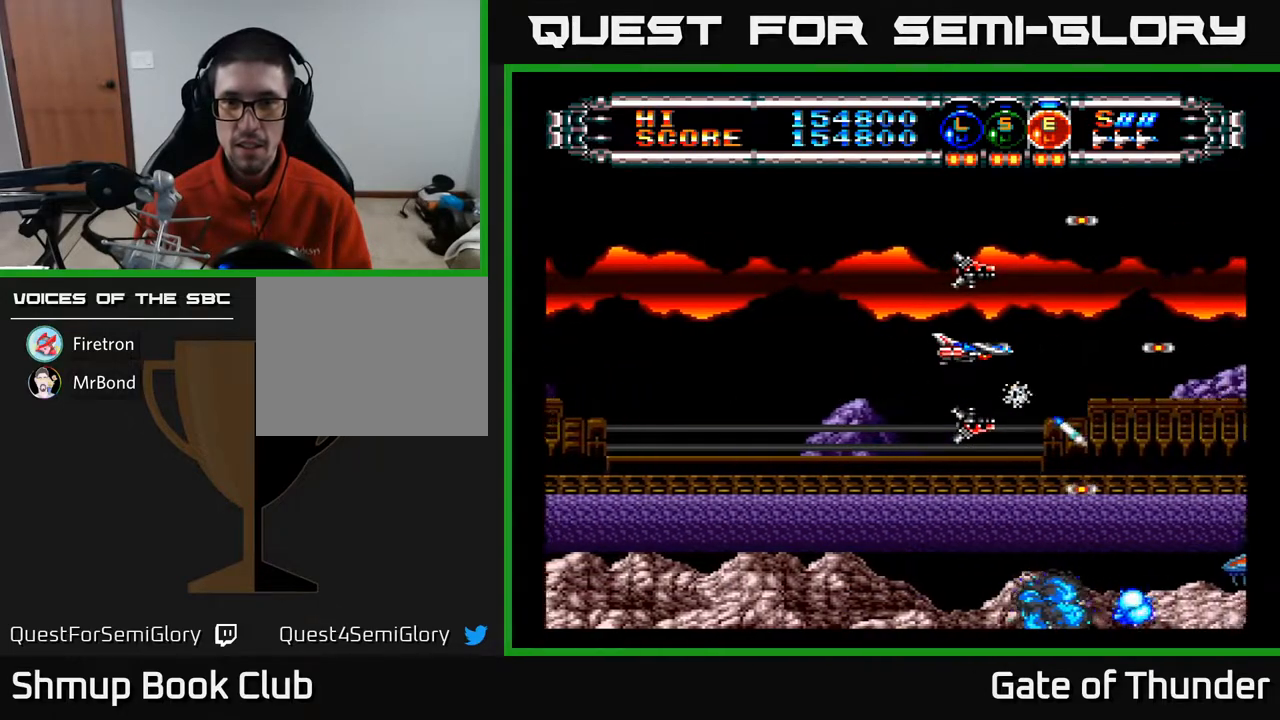
{"buttons": ["A"], "left_stick": "center", "events": [[150, "L2", "down"], [217, "L2", "up"]]}